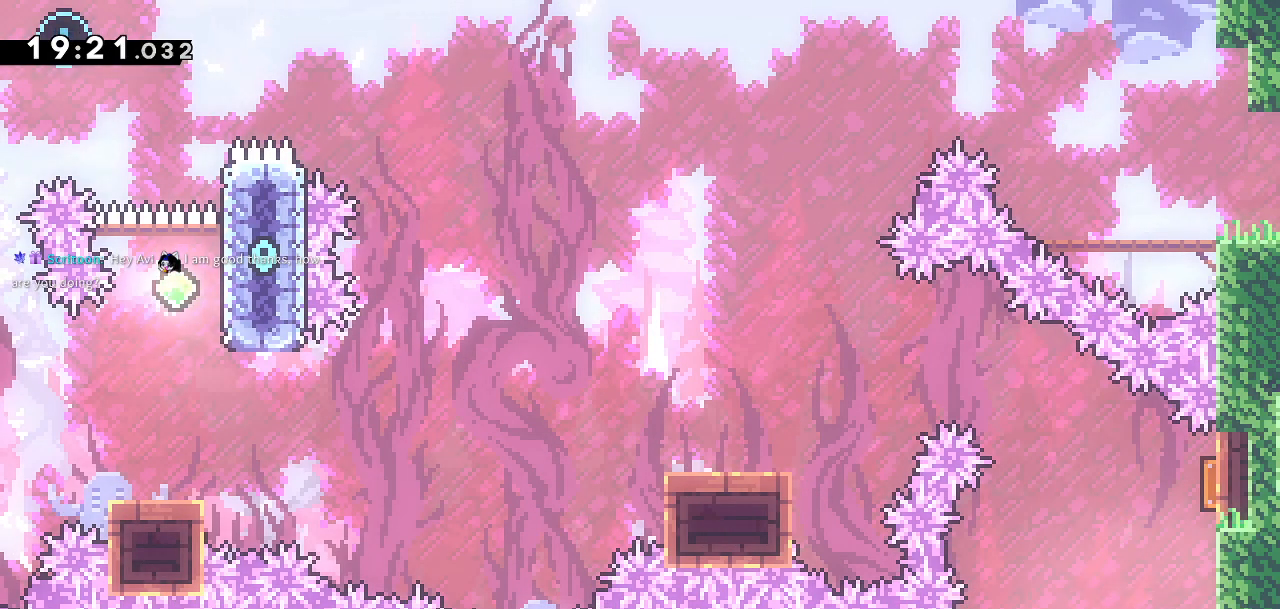
Gameplay with a controller (PlayStation layout); each line is a JSON object with the inputs held at the frame after it. "events" lists button and stick changes between this image and that frame as [ms after this image, input, new state], when the widget could be followed in between.
{"buttons": [], "left_stick": "center", "right_stick": "center", "events": [[17, "DPAD_RIGHT", "down"], [117, "DPAD_RIGHT", "up"], [367, "DPAD_RIGHT", "down"], [400, "DPAD_RIGHT", "up"]]}
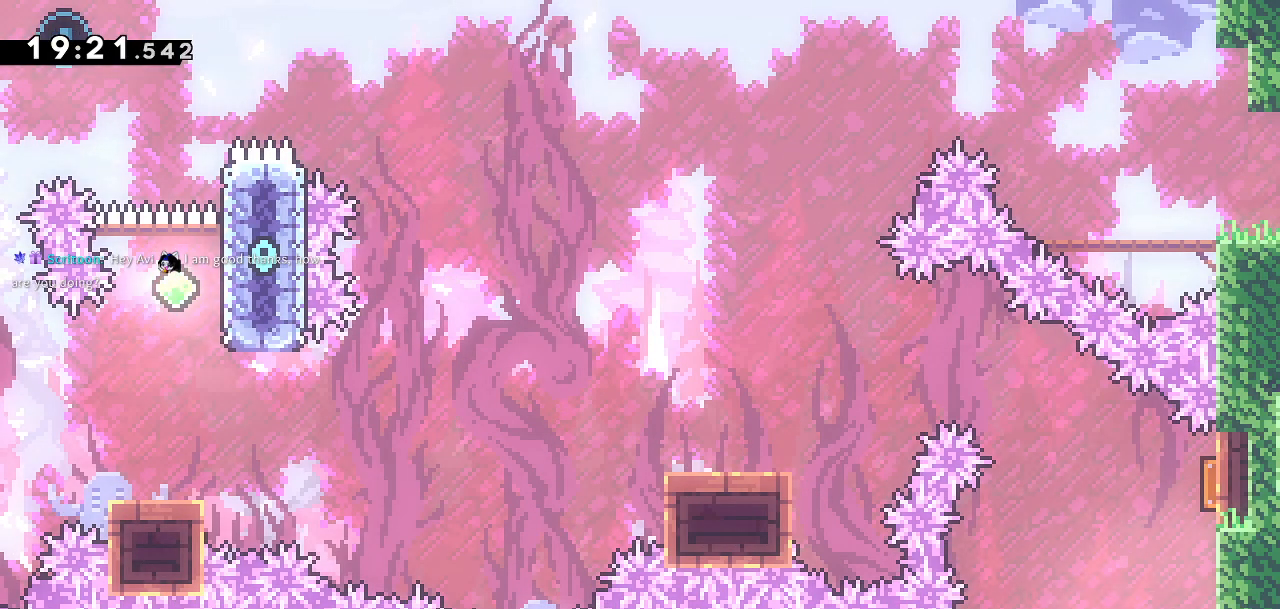
{"buttons": ["DPAD_RIGHT"], "left_stick": "center", "right_stick": "center", "events": [[467, "DPAD_RIGHT", "down"]]}
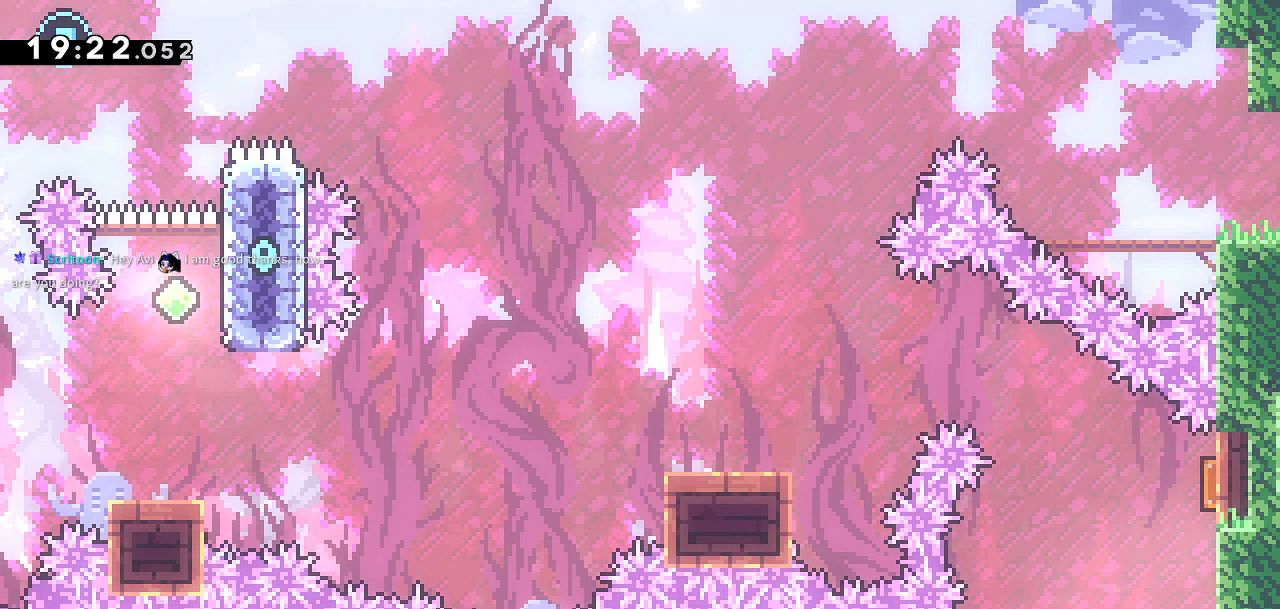
{"buttons": ["SQUARE", "DPAD_UP"], "left_stick": "center", "right_stick": "center", "events": [[50, "DPAD_RIGHT", "up"], [333, "DPAD_UP", "down"], [383, "SQUARE", "down"]]}
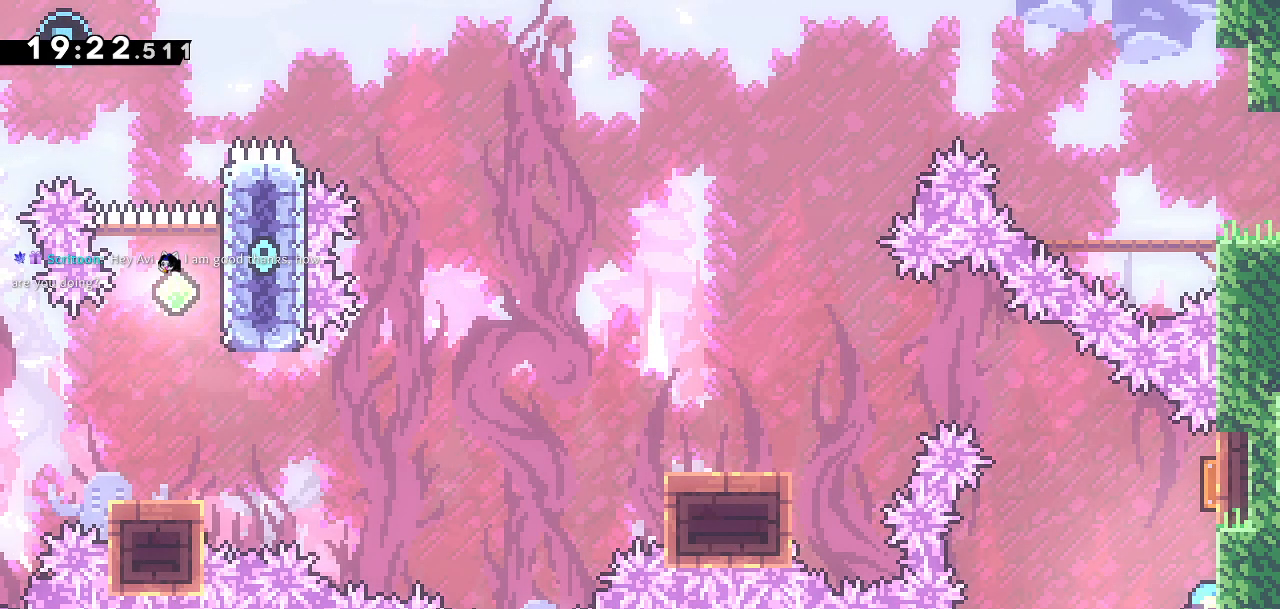
{"buttons": ["DPAD_DOWN", "DPAD_LEFT"], "left_stick": "center", "right_stick": "center", "events": [[50, "DPAD_LEFT", "down"], [83, "DPAD_UP", "up"], [83, "SQUARE", "up"], [300, "DPAD_DOWN", "down"]]}
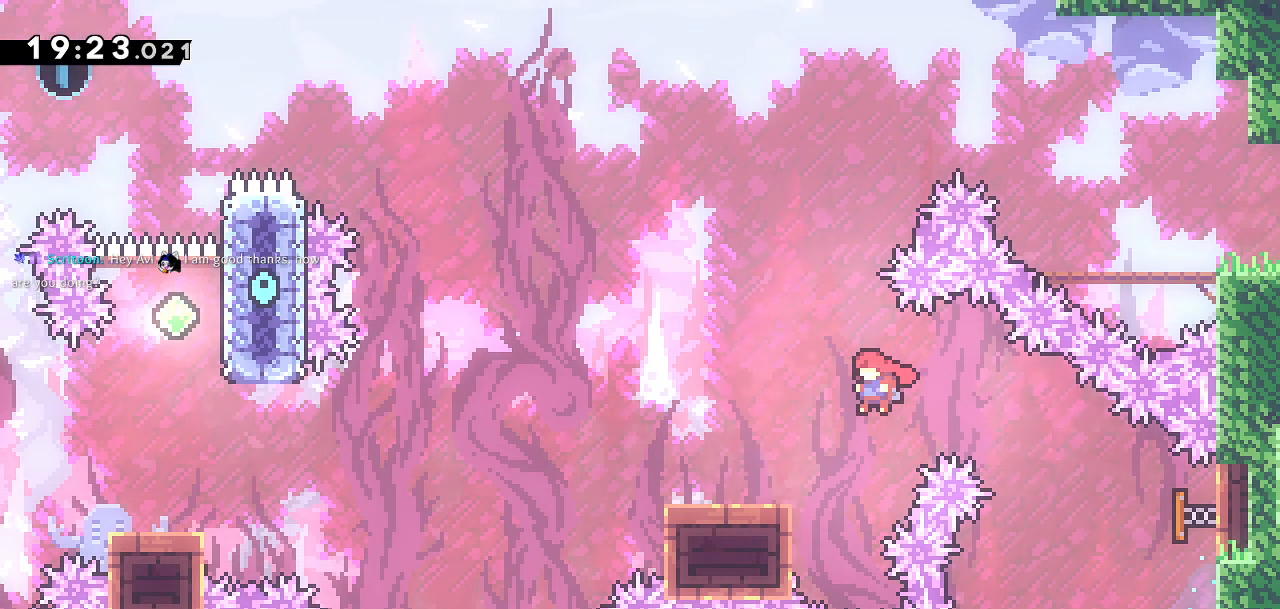
{"buttons": ["CROSS", "DPAD_DOWN", "DPAD_LEFT"], "left_stick": "center", "right_stick": "center", "events": [[150, "SQUARE", "down"], [300, "CROSS", "down"], [300, "SQUARE", "up"]]}
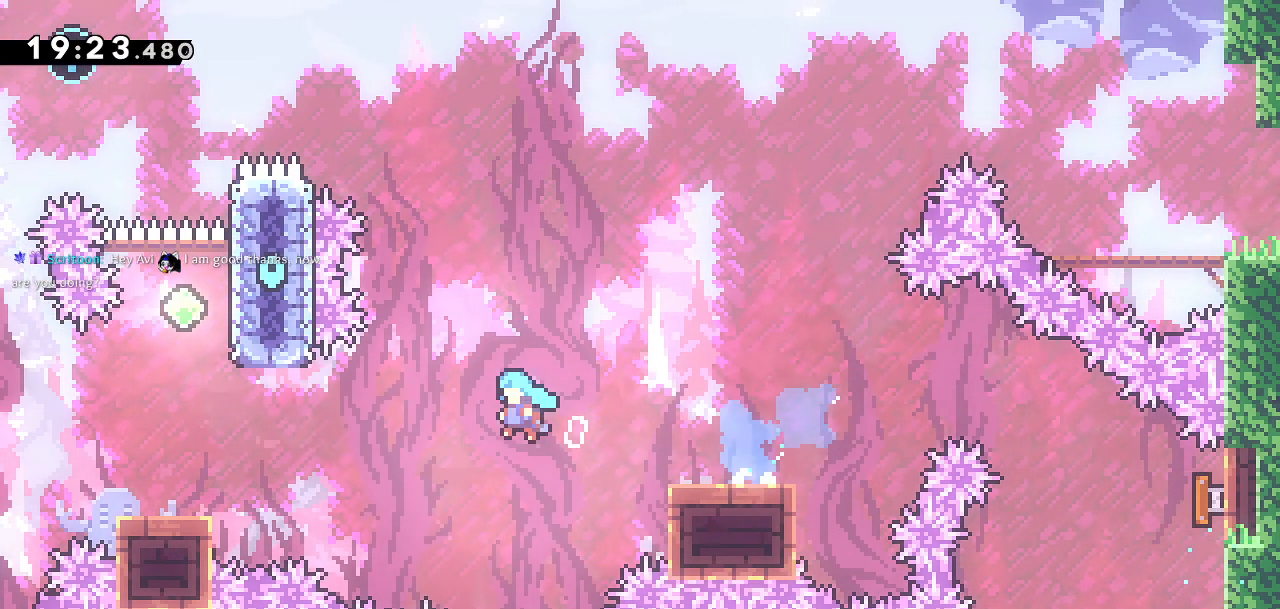
{"buttons": ["CROSS", "DPAD_RIGHT"], "left_stick": "center", "right_stick": "center", "events": [[267, "DPAD_DOWN", "up"], [300, "DPAD_LEFT", "up"], [333, "CROSS", "up"], [383, "right_stick", "up"], [433, "DPAD_RIGHT", "down"], [450, "right_stick", "center"], [483, "CROSS", "down"]]}
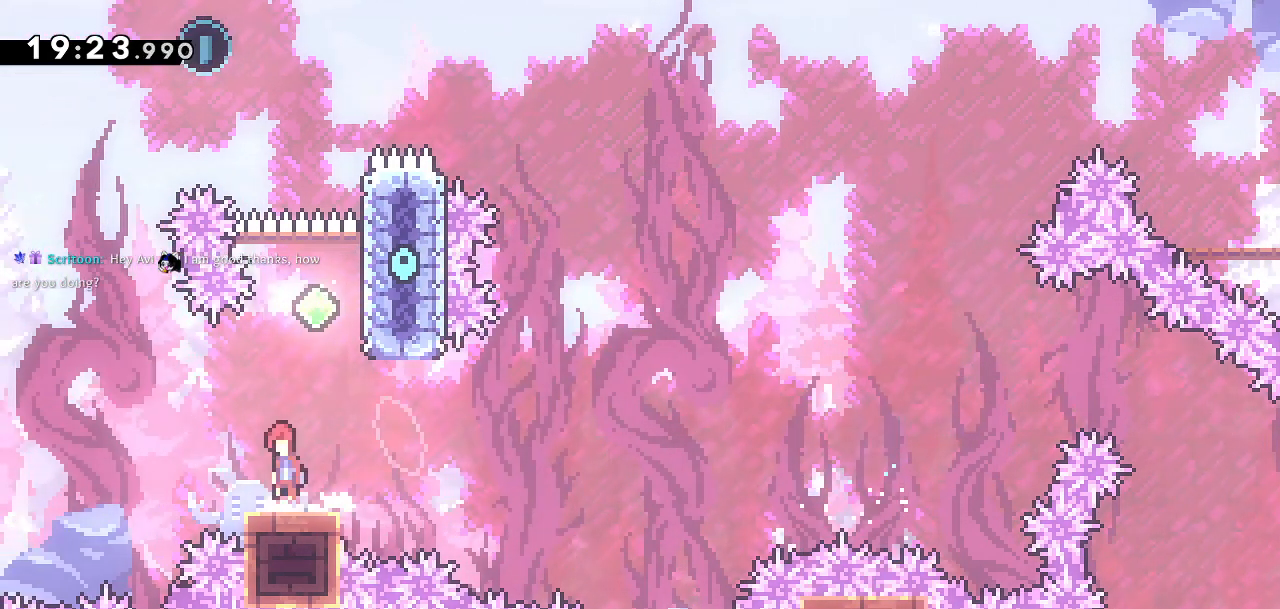
{"buttons": ["DPAD_UP"], "left_stick": "center", "right_stick": "center"}